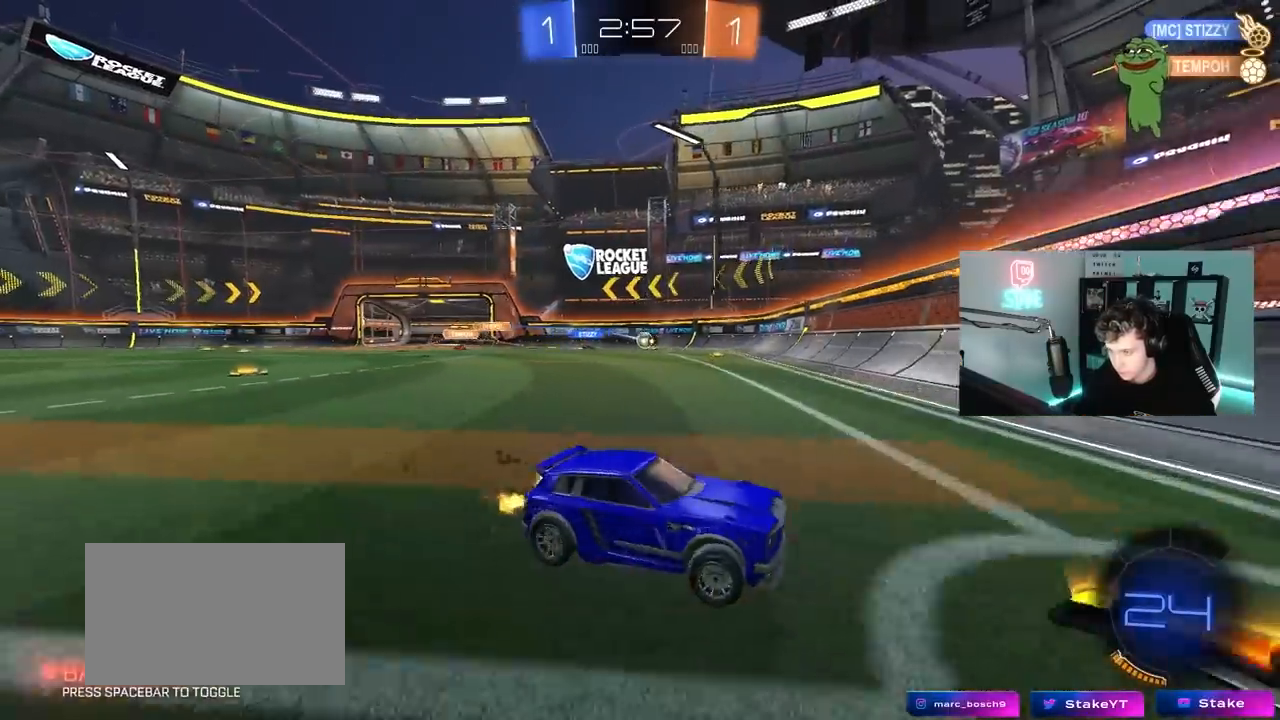
Gameplay with keyboard and mouse; each line is a JSON object with the keys and mouse buttons held at the frame after it. "events" lists presses ("down") and releases ("up") of "1", "2", "3", "4", "5", "a", "alt", "c", "caps_lock", "ctrl", "d", "e", "f", "g", "q", "r", "s", "shift", "space", "t", "tab", "v", "w", "x", "z", "mouse_left", "mouse_wheel" and "mouse_right" between this image and that frame as [ms after this image, input, new state], when the widget could be followed in between. "mouse_left", "mouse_wheel", "mouse_right" = the "left", "wheel", "right" buttons of the "mouse" list. No other keys are recorded. "wheel" means that the mouse wheel is clicked or scrolled. "mouse_move" is the direction in which the mouse moves at that frame (one of eight, or "still"), when it could be read.
{"keys": ["a", "s"], "mouse": [], "mouse_move": "still", "events": [[83, "mouse_left", "down"], [217, "a", "up"], [317, "a", "down"], [367, "mouse_left", "up"], [367, "w", "up"], [450, "s", "down"]]}
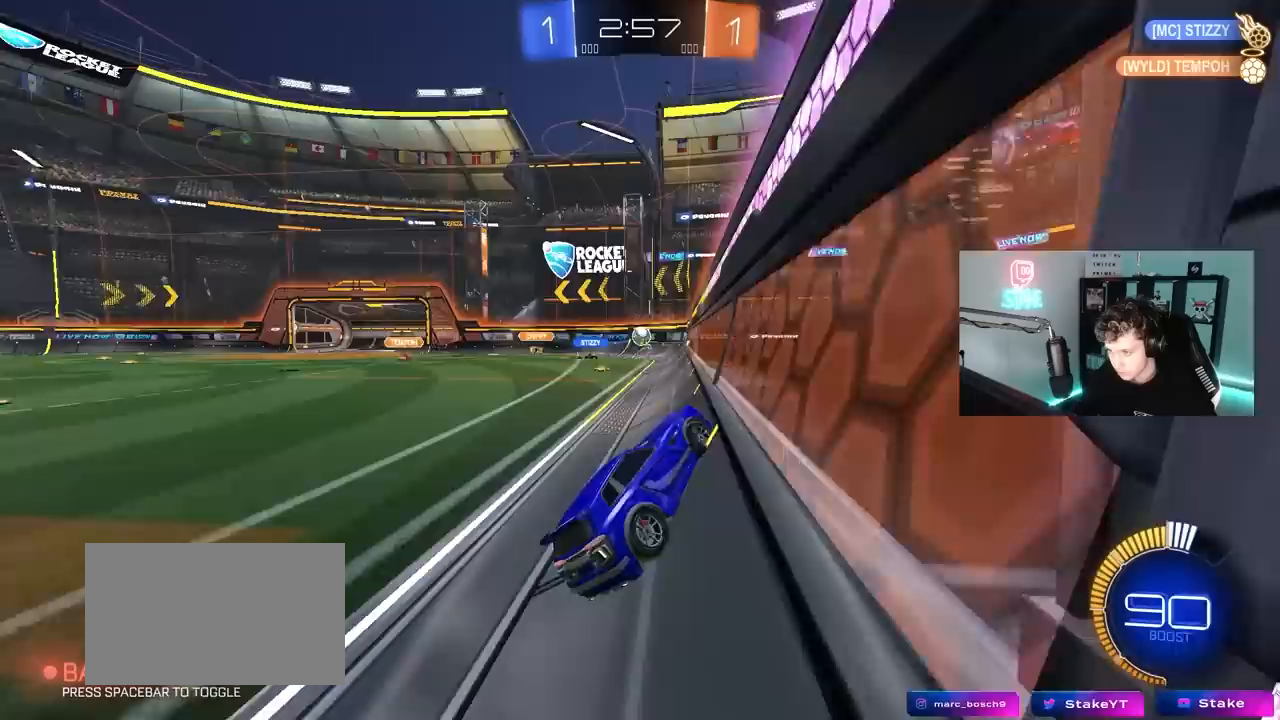
{"keys": ["a", "w"], "mouse": [], "mouse_move": "still", "events": [[100, "s", "up"], [100, "shift", "down"], [183, "w", "down"], [233, "shift", "up"]]}
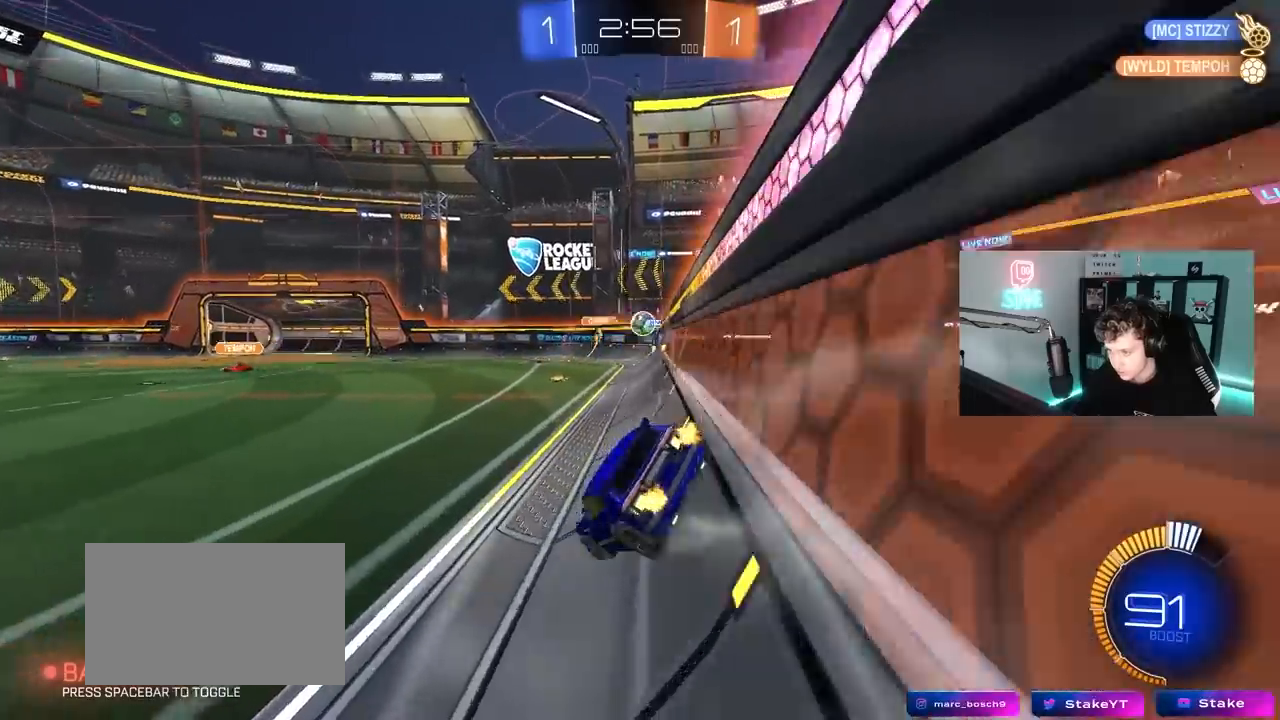
{"keys": ["a", "w"], "mouse": [], "mouse_move": "still", "events": []}
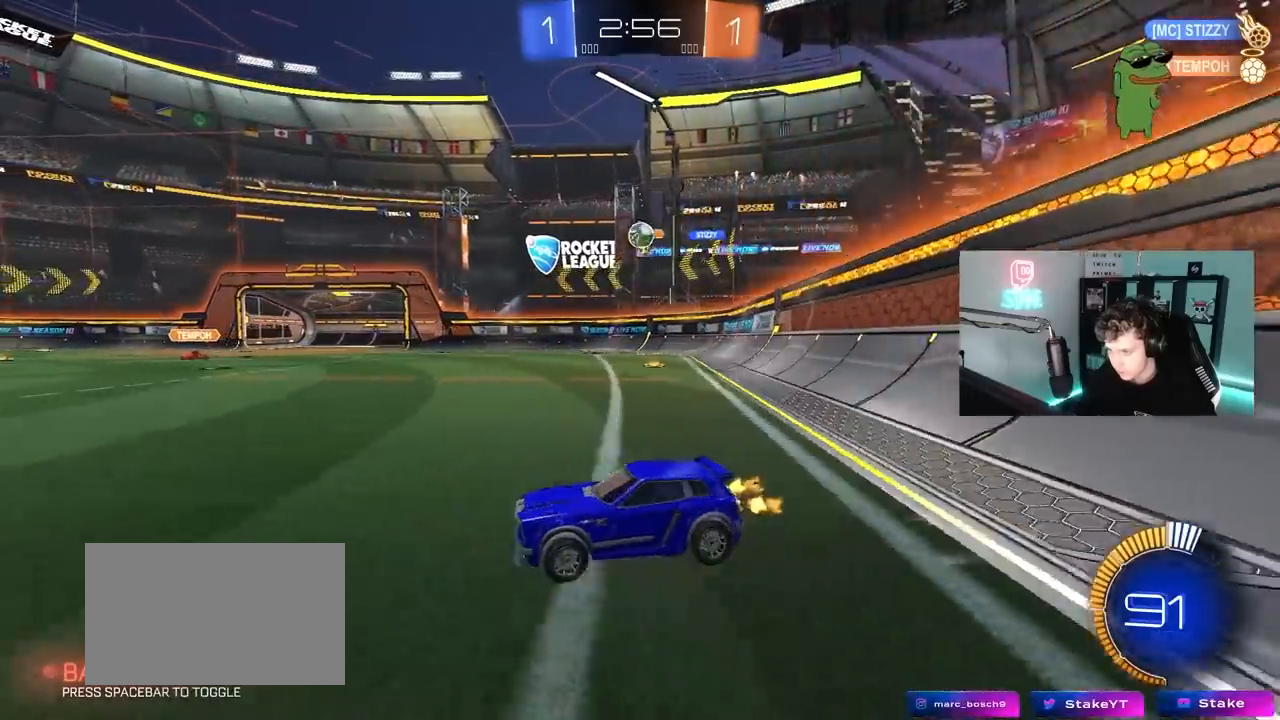
{"keys": ["w"], "mouse": [], "mouse_move": "still", "events": [[33, "a", "up"], [33, "mouse_left", "down"], [83, "d", "down"], [183, "d", "up"], [417, "mouse_left", "up"]]}
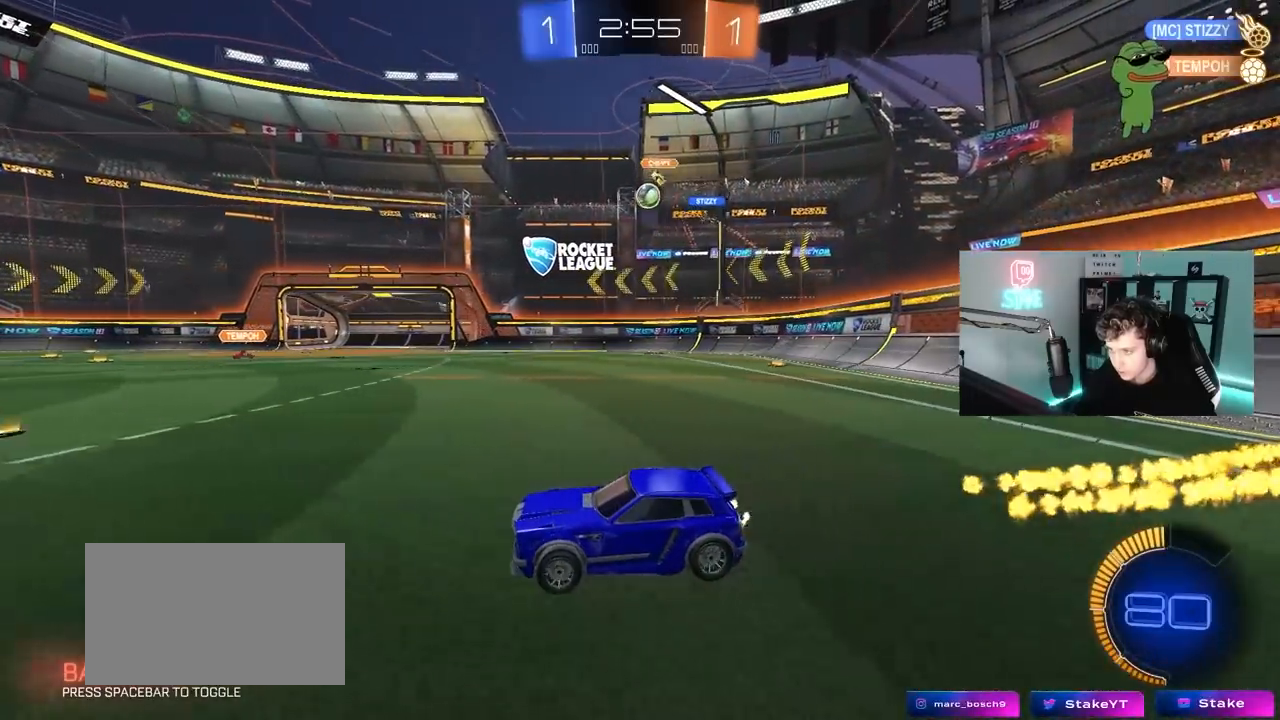
{"keys": ["w"], "mouse": [], "mouse_move": "still", "events": [[233, "a", "down"], [383, "a", "up"]]}
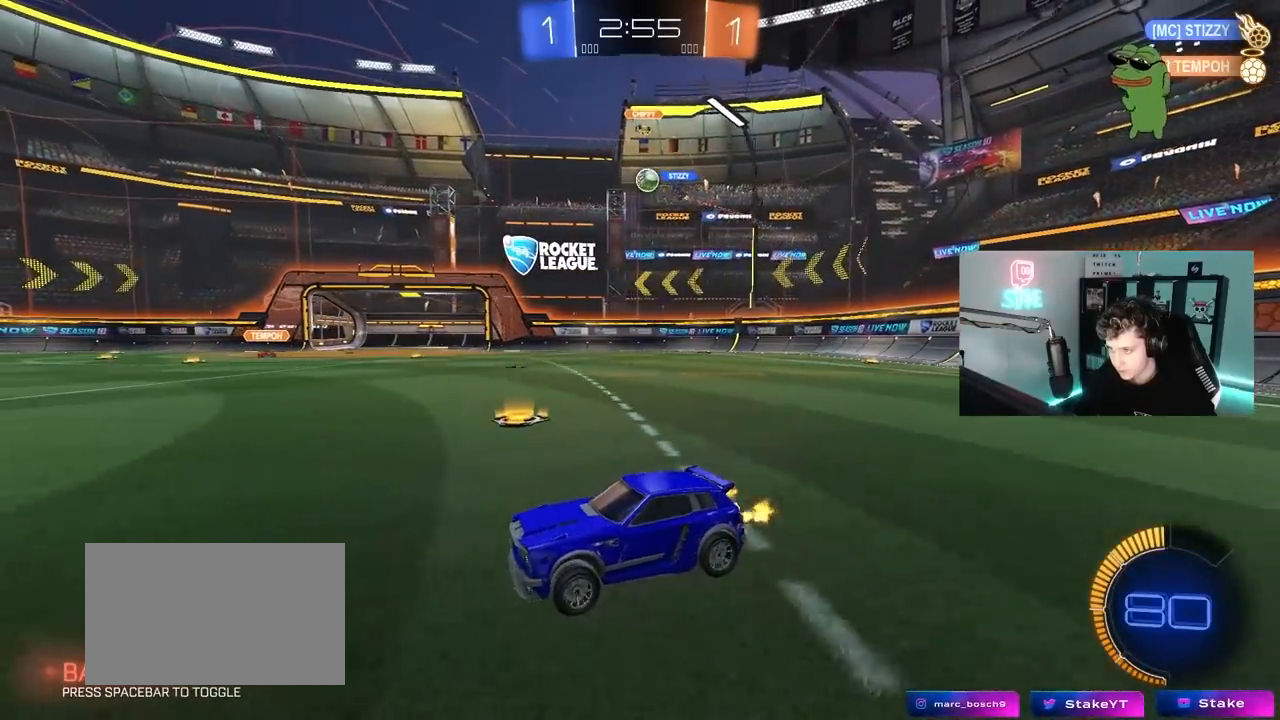
{"keys": ["d", "w"], "mouse": [], "mouse_move": "still", "events": [[17, "d", "down"], [150, "d", "up"], [350, "d", "down"]]}
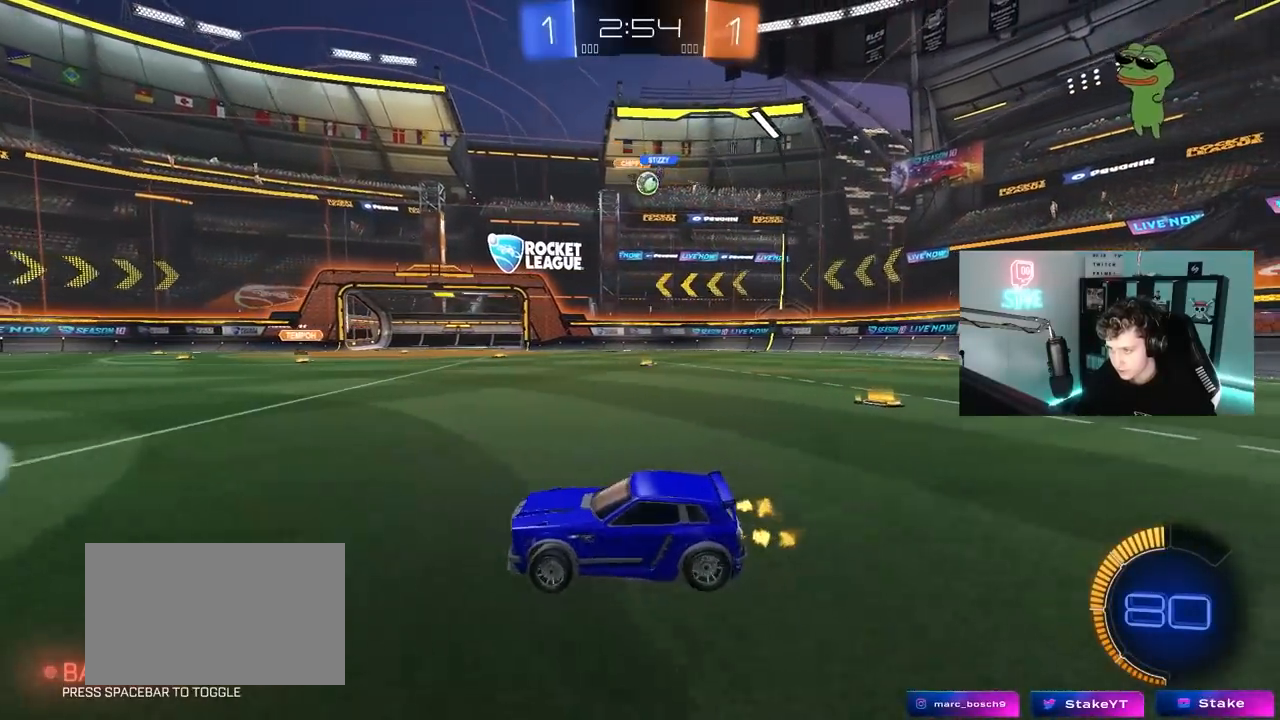
{"keys": [], "mouse": [], "mouse_move": "still", "events": [[417, "d", "up"], [500, "w", "up"]]}
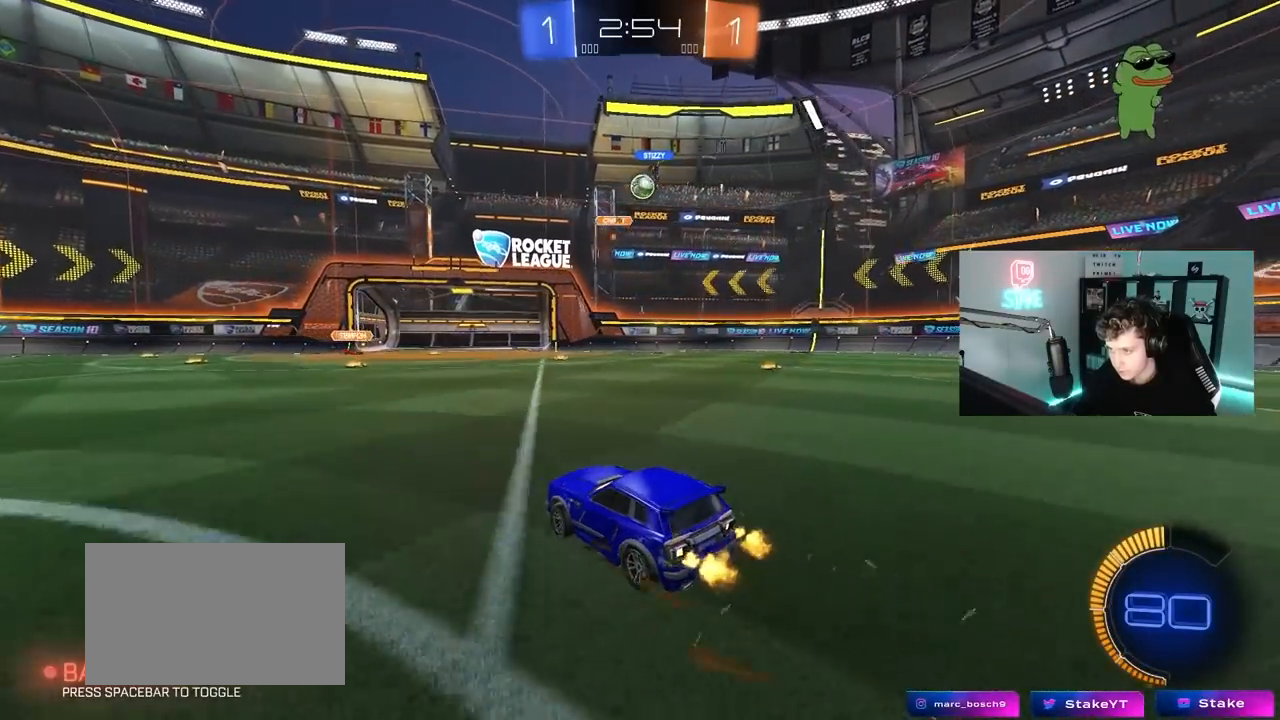
{"keys": [], "mouse": [], "mouse_move": "still", "events": [[183, "a", "down"], [183, "s", "down"], [333, "a", "up"], [333, "s", "up"]]}
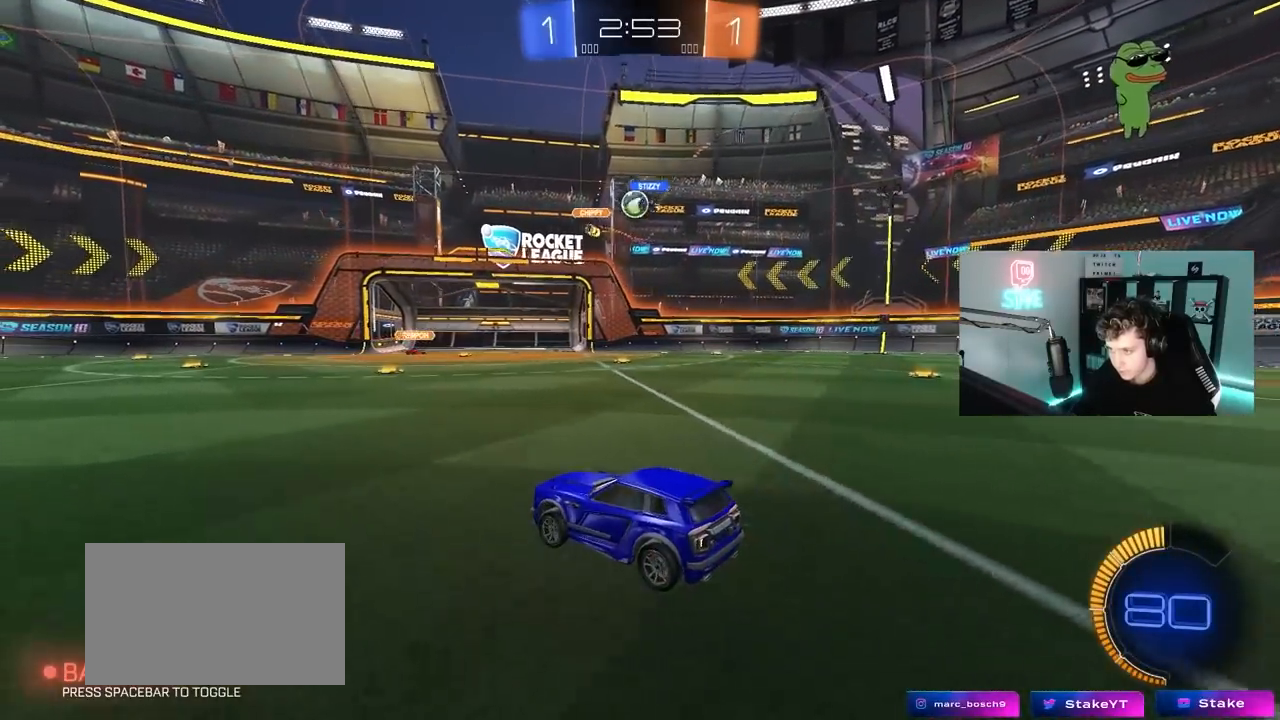
{"keys": ["w"], "mouse": [], "mouse_move": "still", "events": [[117, "d", "down"], [150, "w", "down"], [400, "d", "up"]]}
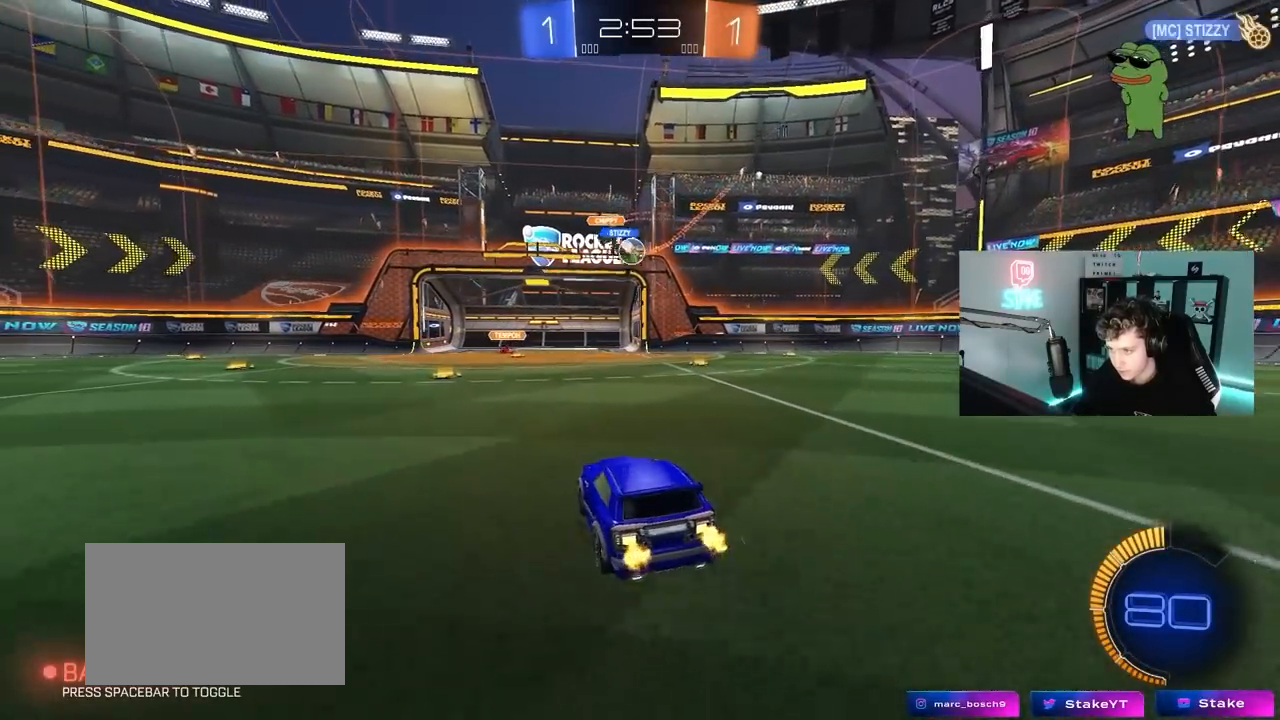
{"keys": ["a", "w"], "mouse": [], "mouse_move": "still", "events": [[33, "d", "down"], [367, "d", "up"], [417, "a", "down"]]}
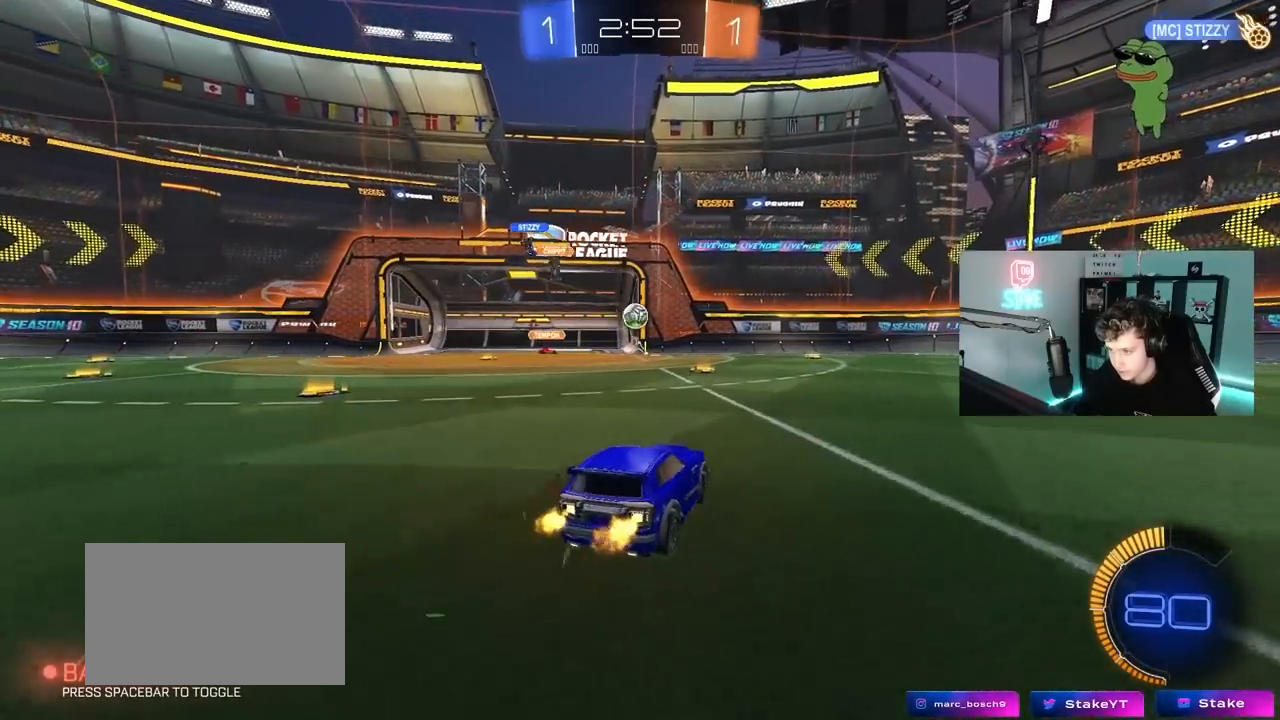
{"keys": ["a", "w"], "mouse": ["left"], "mouse_move": "still", "events": [[50, "a", "up"], [100, "d", "down"], [133, "d", "up"], [183, "a", "down"], [183, "mouse_left", "down"], [333, "shift", "down"], [383, "shift", "up"]]}
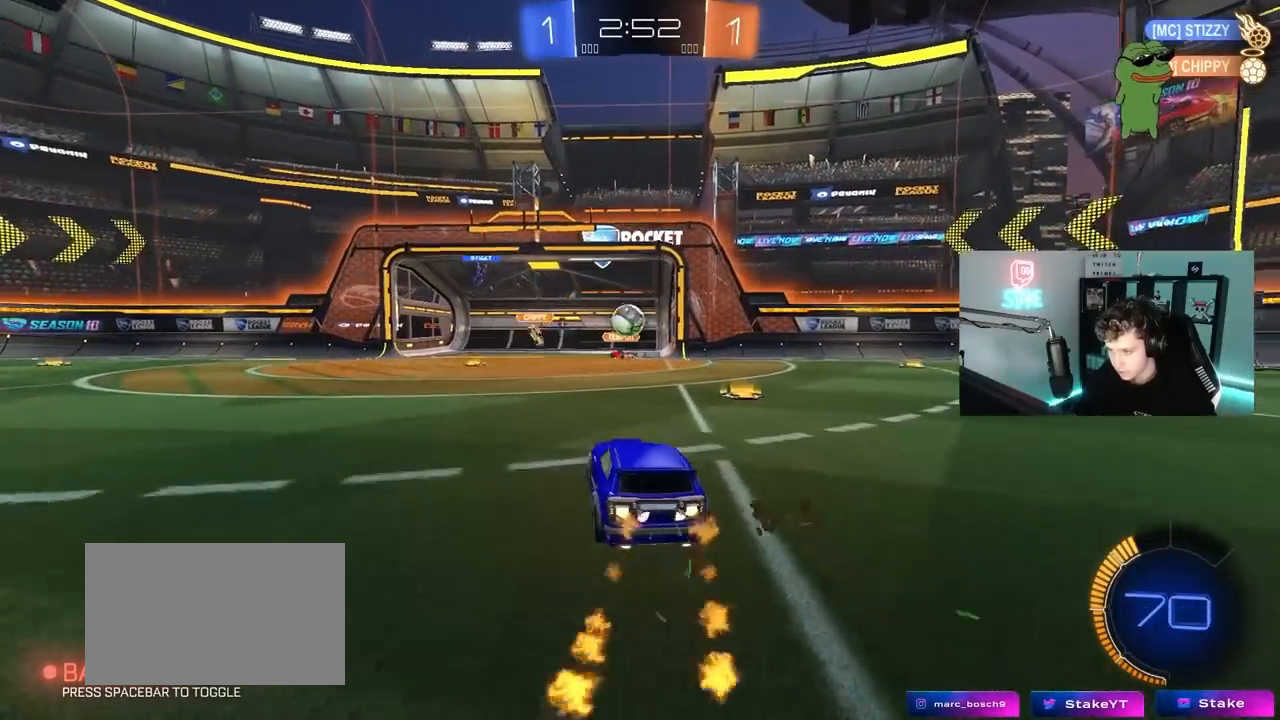
{"keys": ["d"], "mouse": ["left"], "mouse_move": "up-right", "events": [[67, "a", "up"], [117, "w", "up"], [150, "mouse_right", "down"], [200, "d", "down"], [200, "s", "down"], [350, "a", "down"], [400, "d", "up"], [400, "s", "up"], [433, "a", "up"], [433, "mouse_right", "up"], [483, "d", "down"]]}
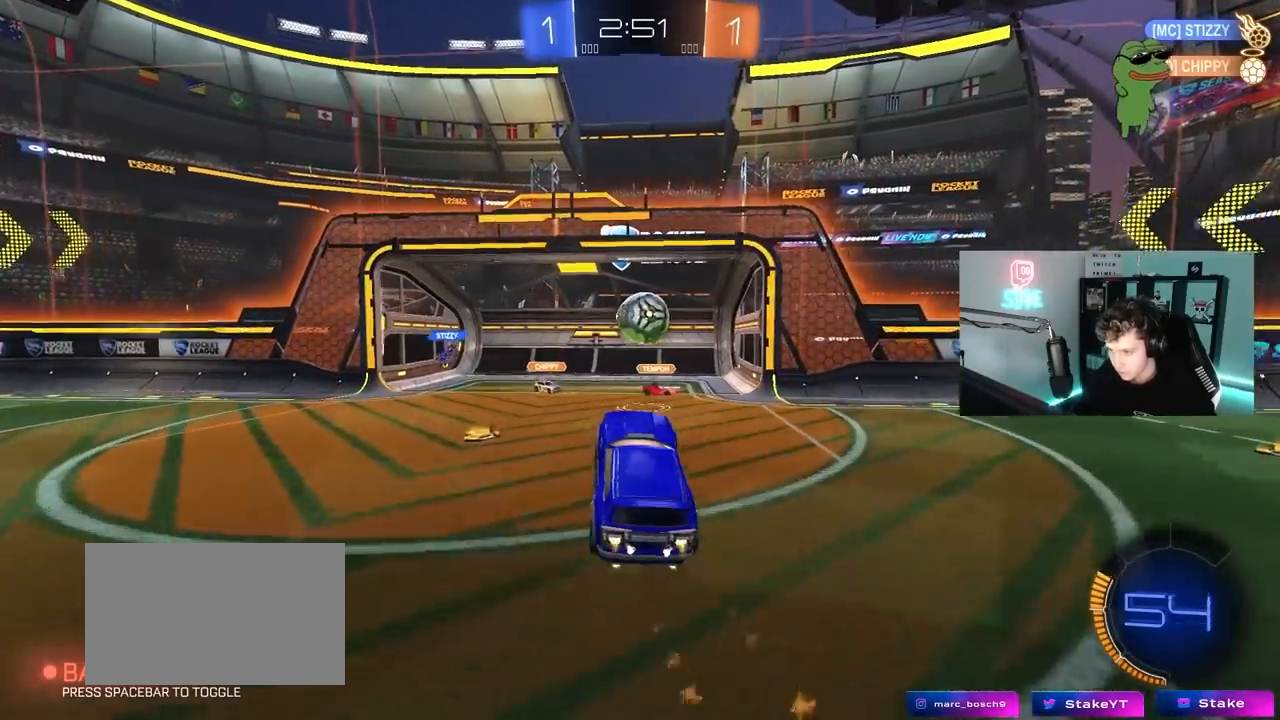
{"keys": ["d", "s", "shift"], "mouse": ["left", "right"], "mouse_move": "right", "events": [[33, "a", "down"], [33, "mouse_left", "up"], [33, "w", "down"], [83, "d", "up"], [133, "mouse_left", "down"], [217, "w", "up"], [267, "a", "up"], [317, "d", "down"], [367, "shift", "down"], [367, "w", "down"], [417, "mouse_right", "down"], [450, "s", "down"], [500, "w", "up"]]}
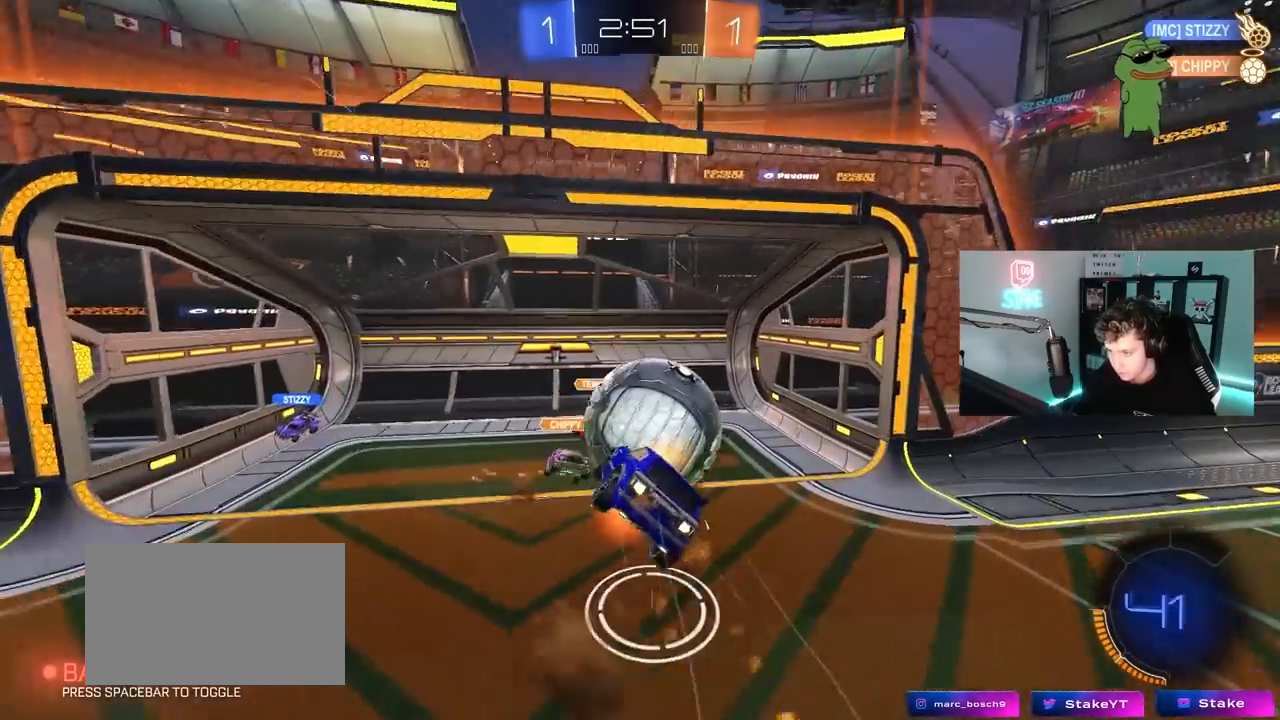
{"keys": ["d", "shift"], "mouse": [], "mouse_move": "still", "events": [[100, "mouse_right", "up"], [233, "mouse_left", "up"], [383, "s", "up"]]}
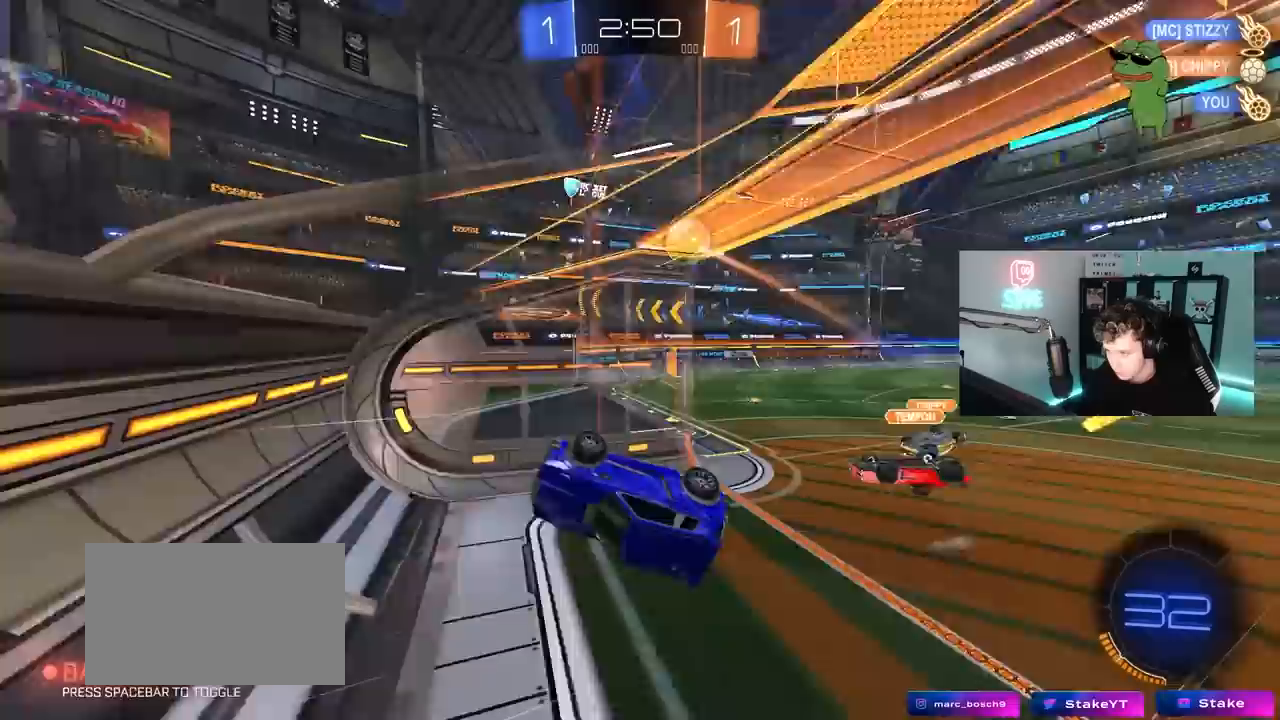
{"keys": ["d", "w"], "mouse": [], "mouse_move": "still", "events": [[250, "shift", "up"], [250, "w", "down"], [433, "shift", "down"], [483, "shift", "up"]]}
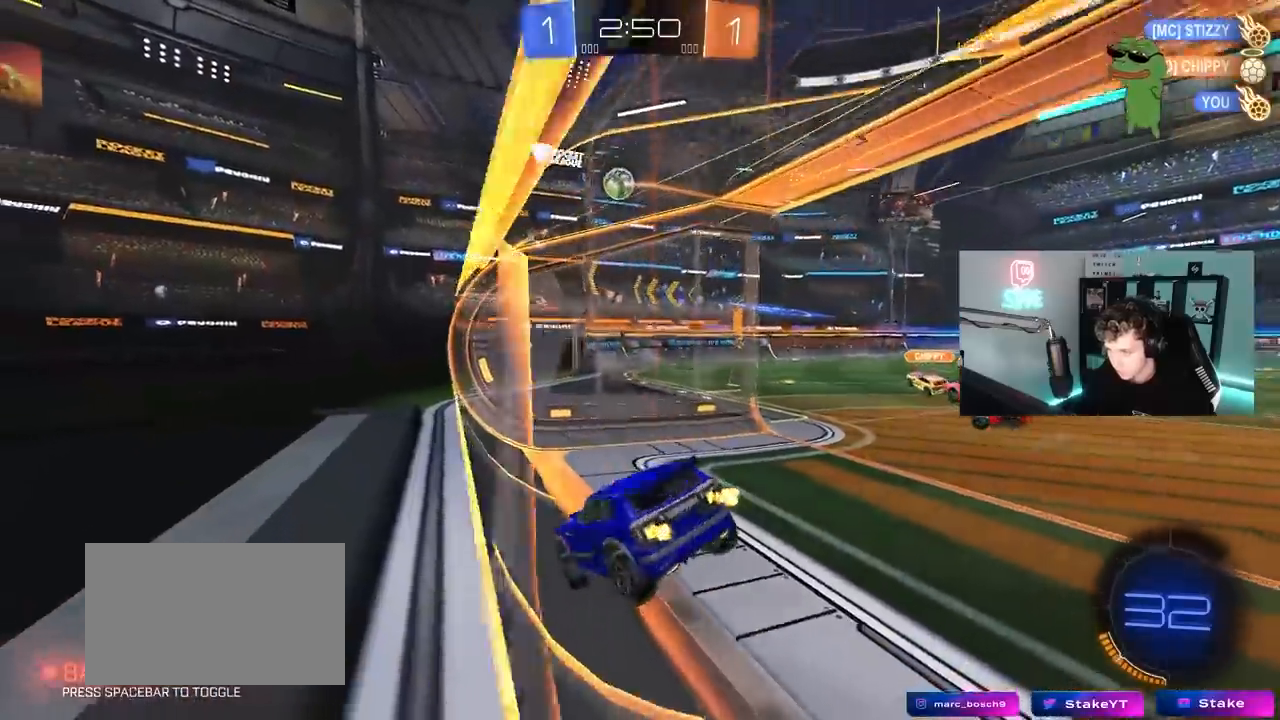
{"keys": ["d", "w"], "mouse": ["left"], "mouse_move": "still", "events": [[217, "mouse_left", "down"]]}
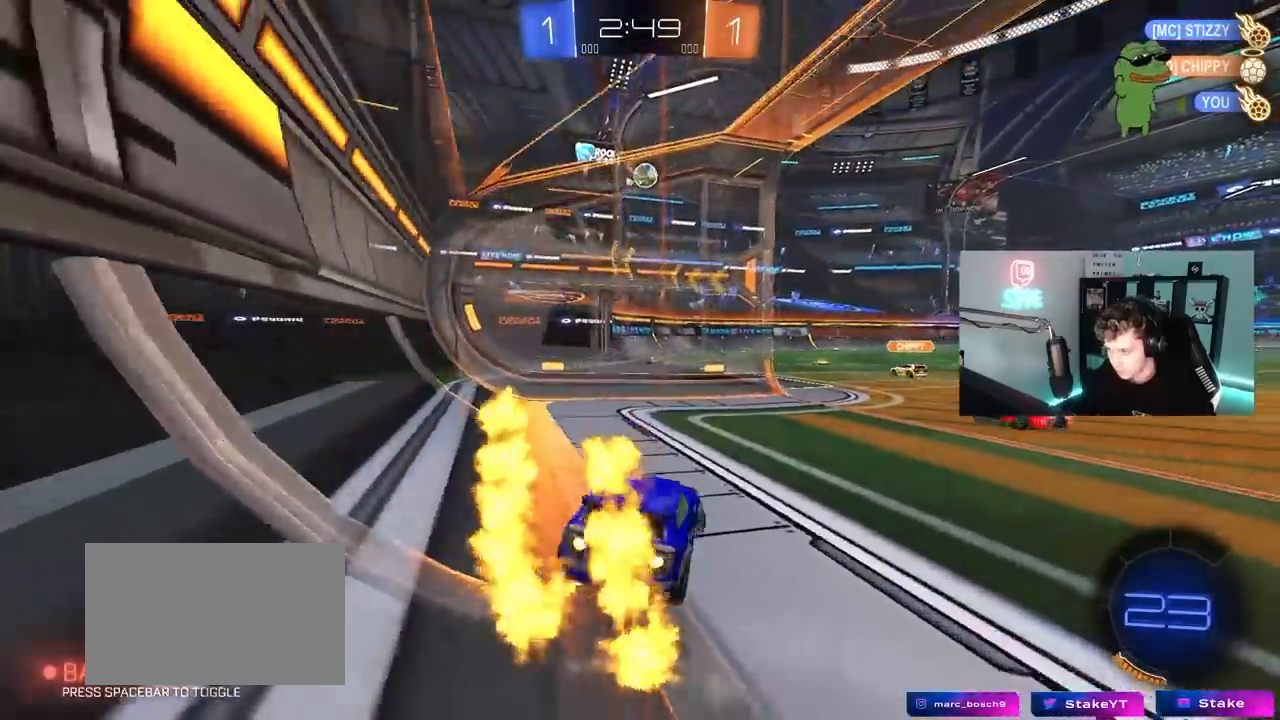
{"keys": ["d", "shift", "w"], "mouse": ["left", "right"], "mouse_move": "left", "events": [[233, "d", "up"], [283, "a", "down"], [283, "mouse_right", "down"], [383, "a", "up"], [383, "d", "down"], [433, "mouse_right", "up"], [433, "shift", "down"], [450, "mouse_right", "down"]]}
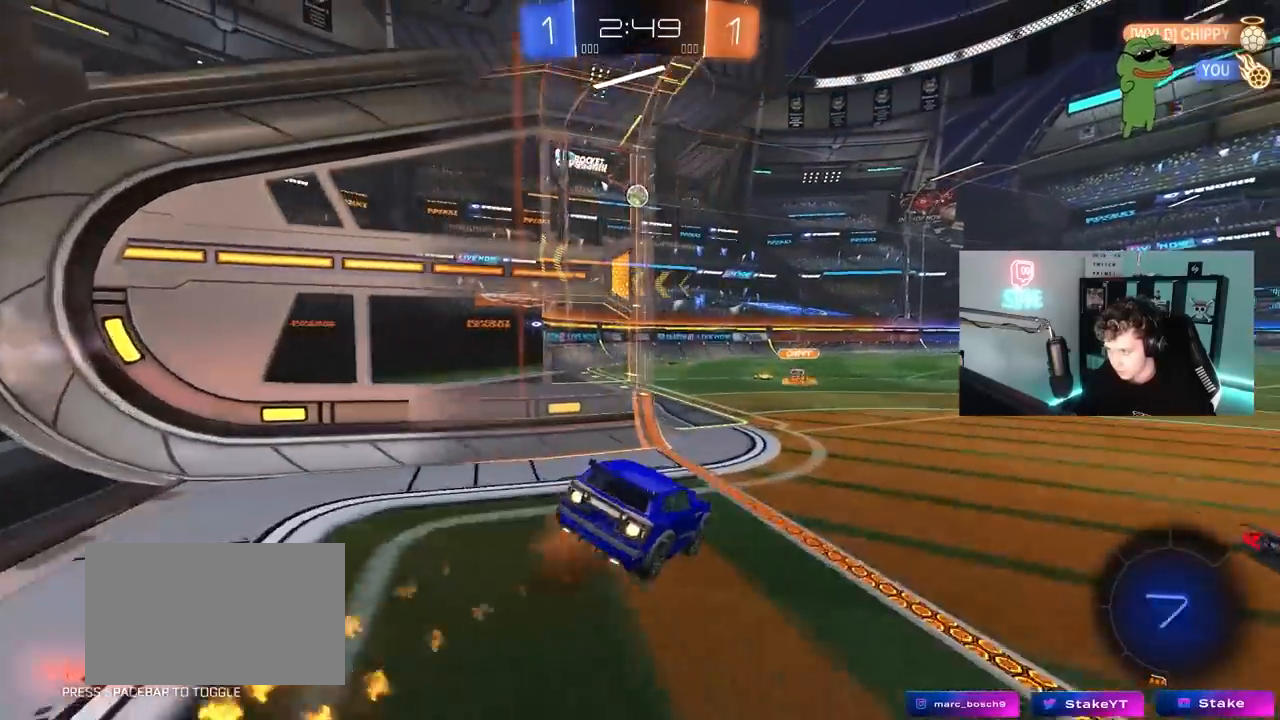
{"keys": ["d", "s", "shift"], "mouse": ["left"], "mouse_move": "still", "events": [[17, "s", "down"], [17, "w", "up"], [67, "space", "down"], [167, "mouse_left", "up"], [167, "mouse_right", "up"], [250, "space", "up"], [400, "s", "up"], [450, "mouse_left", "down"], [483, "s", "down"]]}
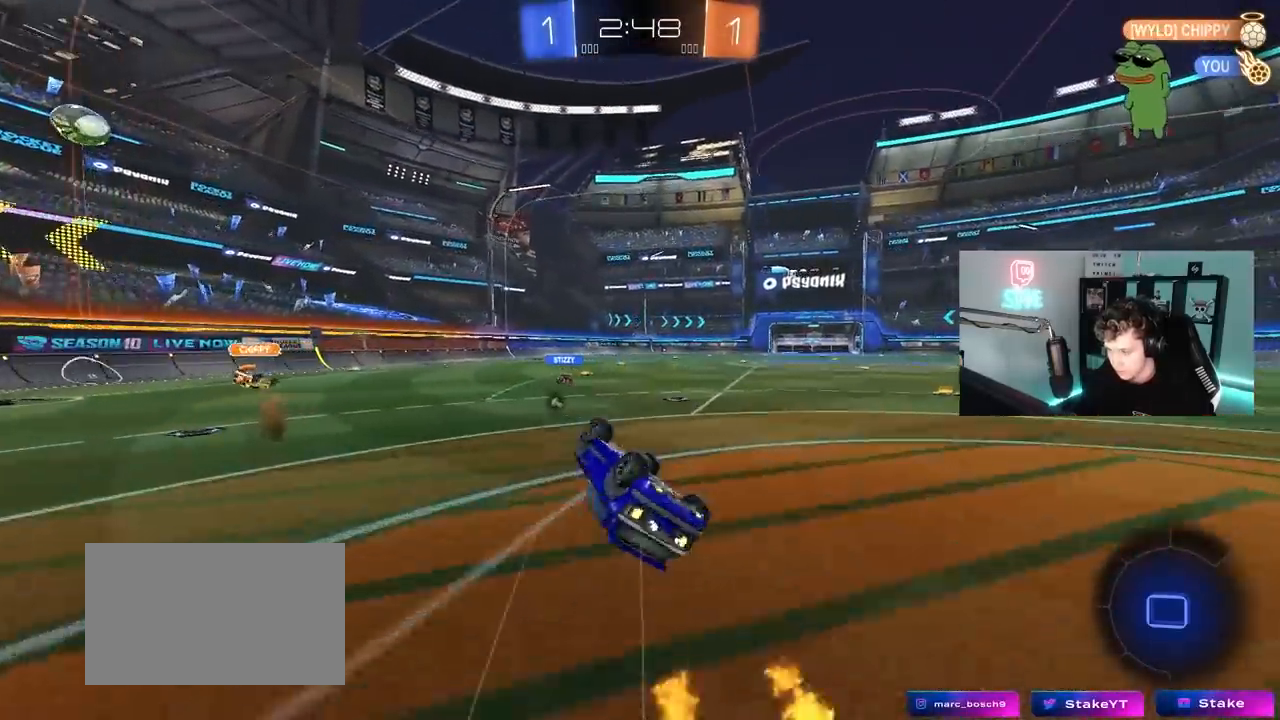
{"keys": [], "mouse": [], "mouse_move": "still", "events": [[133, "space", "down"], [267, "shift", "up"], [317, "d", "up"], [317, "s", "up"], [317, "space", "up"], [367, "mouse_left", "up"]]}
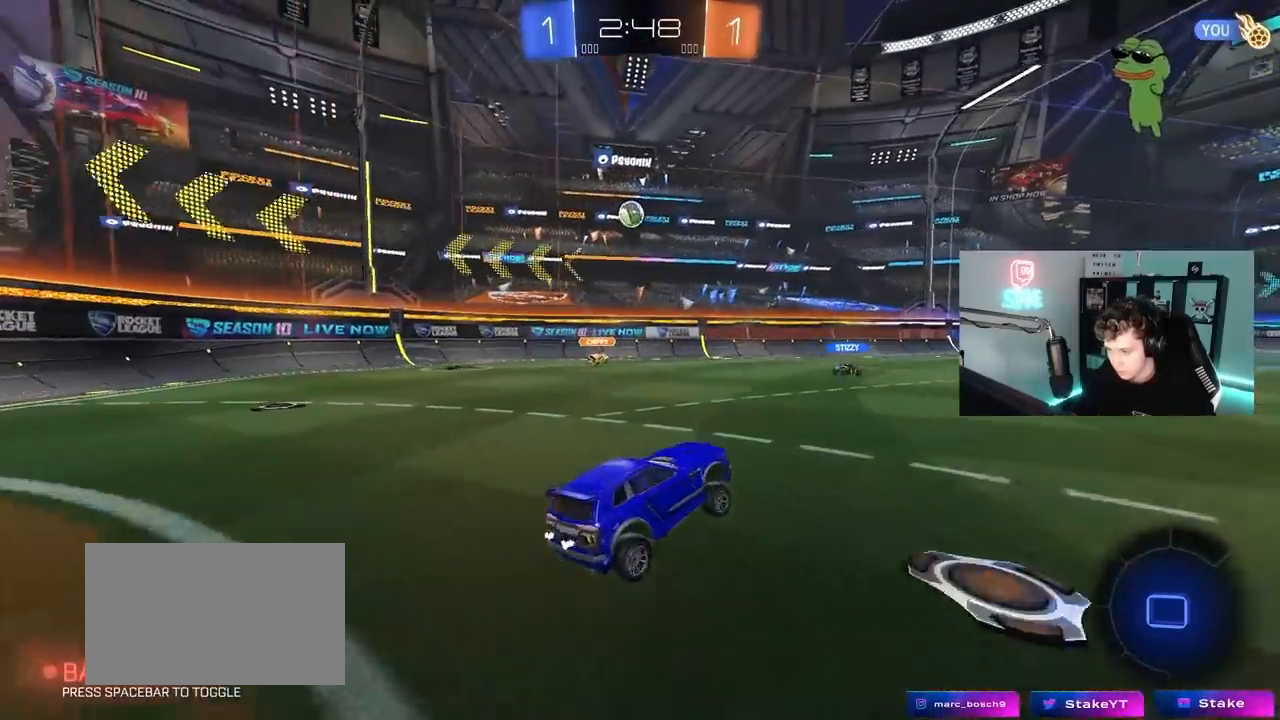
{"keys": ["w"], "mouse": ["left"], "mouse_move": "still", "events": [[50, "w", "down"], [100, "a", "down"], [233, "a", "up"], [333, "mouse_left", "down"], [417, "d", "down"], [467, "d", "up"]]}
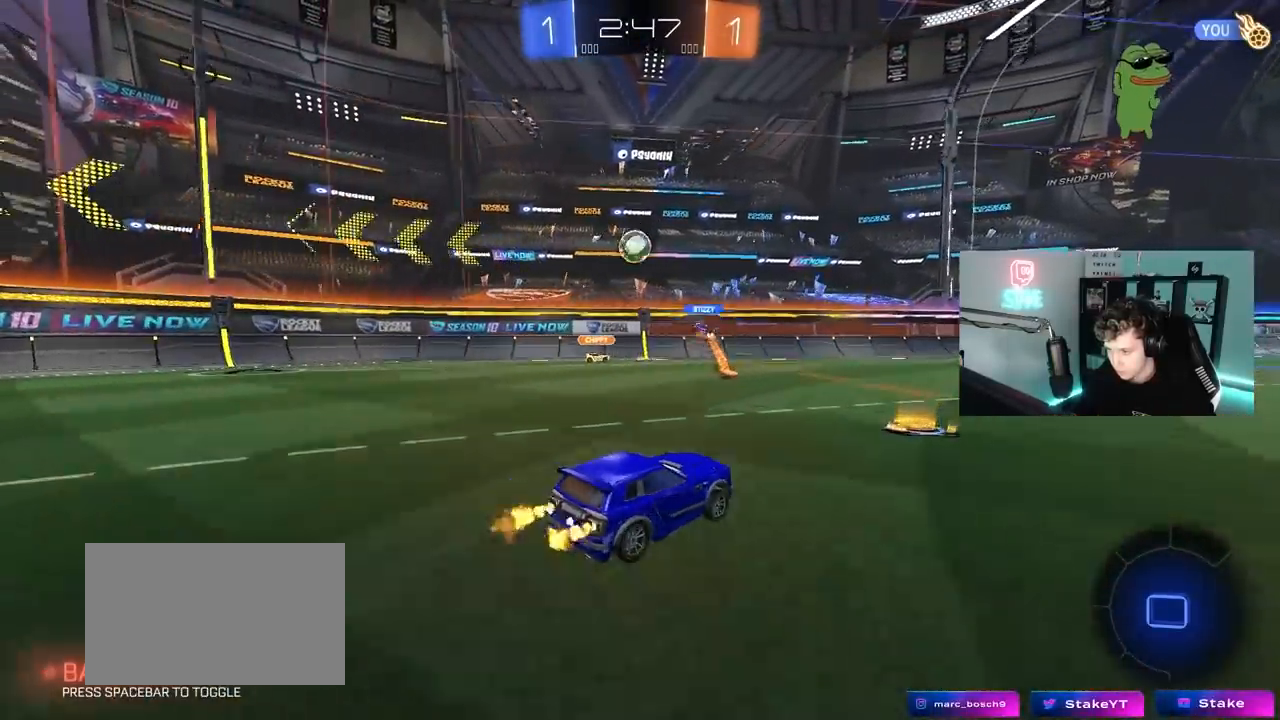
{"keys": ["d", "w"], "mouse": [], "mouse_move": "still", "events": [[67, "mouse_left", "up"], [117, "d", "down"], [200, "d", "up"], [350, "d", "down"]]}
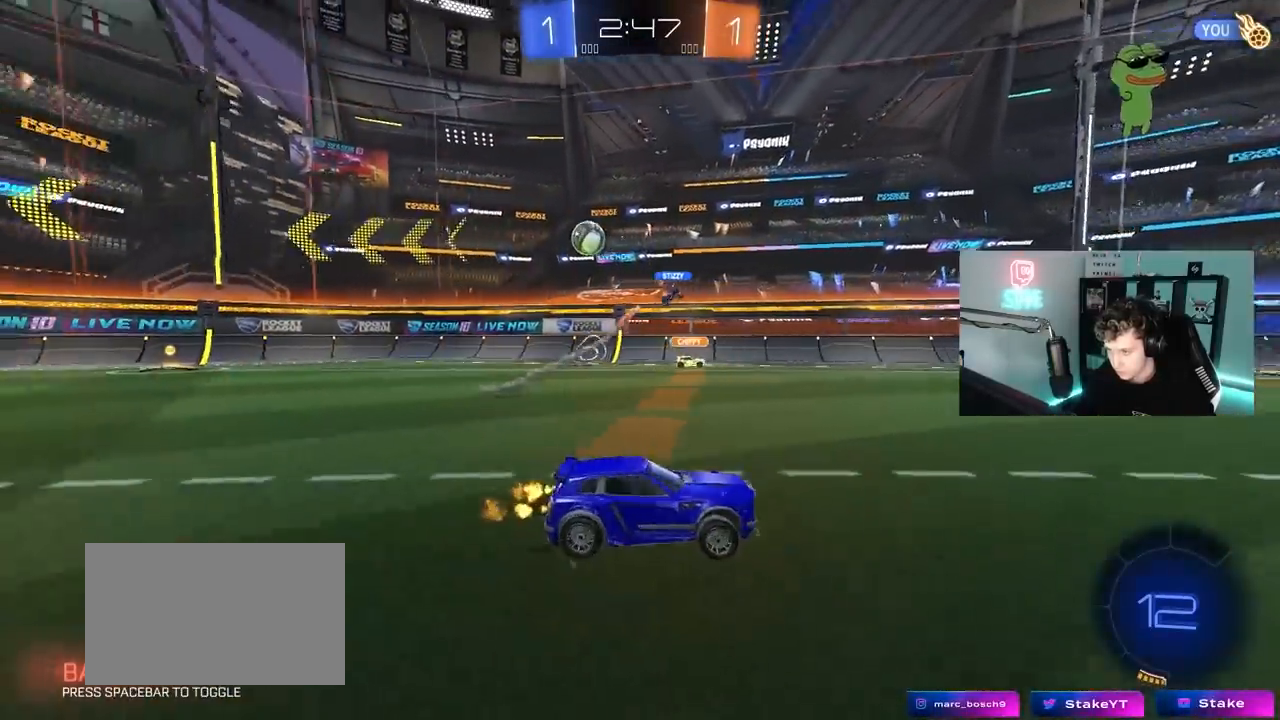
{"keys": ["w"], "mouse": [], "mouse_move": "still", "events": [[83, "d", "up"], [217, "a", "down"], [267, "shift", "down"], [367, "shift", "up"], [450, "a", "up"]]}
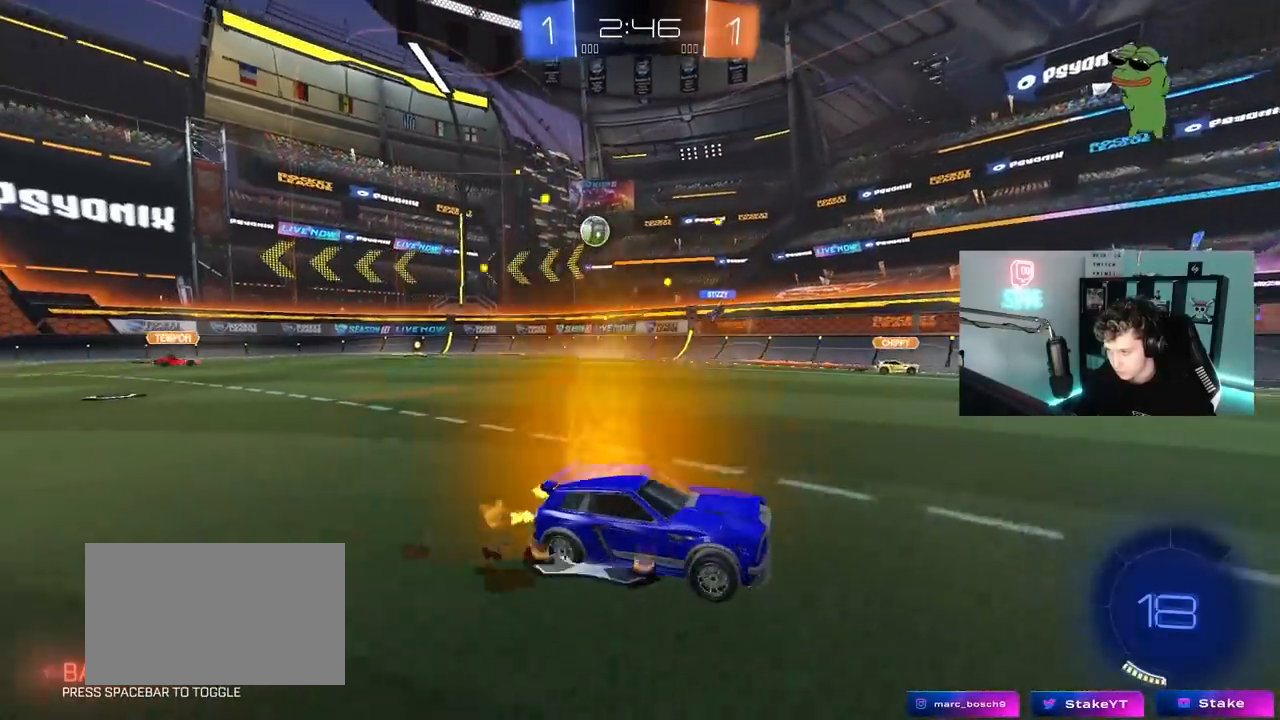
{"keys": ["w"], "mouse": ["left"], "mouse_move": "still", "events": [[50, "d", "down"], [150, "d", "up"], [283, "d", "down"], [283, "mouse_left", "down"], [383, "mouse_right", "down"], [433, "d", "up"], [467, "mouse_right", "up"]]}
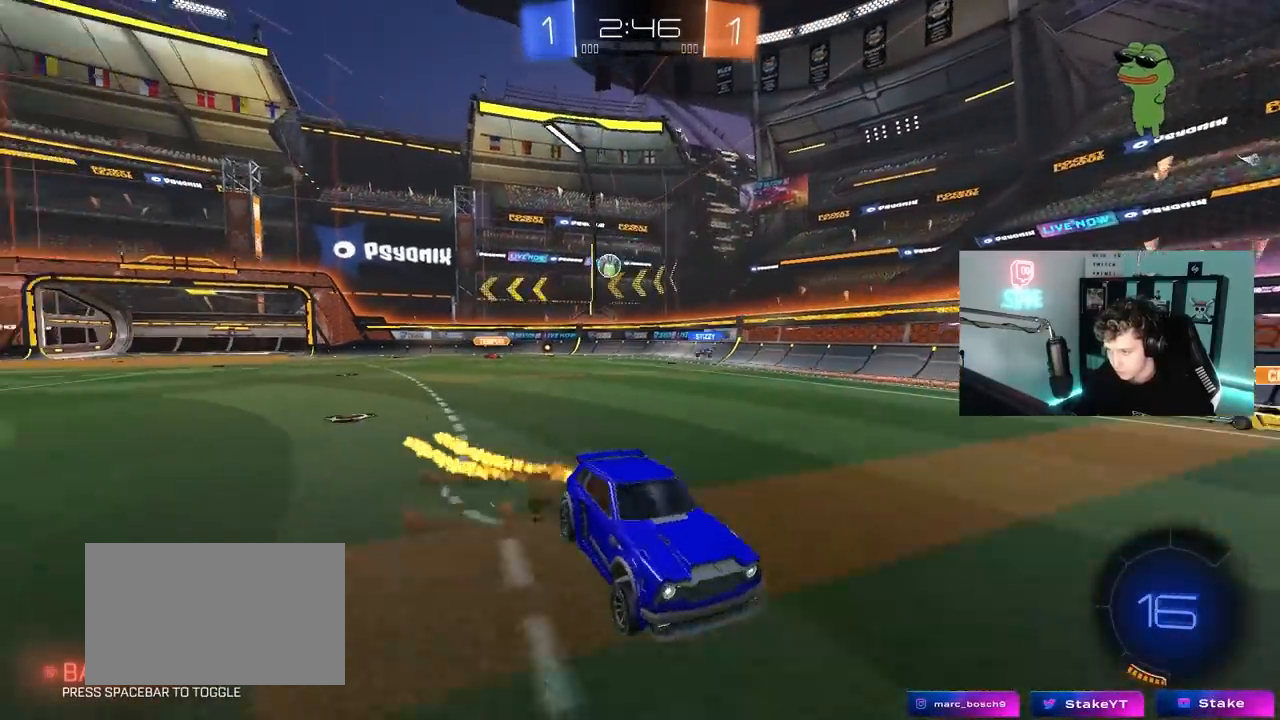
{"keys": ["w"], "mouse": [], "mouse_move": "still", "events": [[17, "mouse_right", "down"], [67, "mouse_left", "up"], [200, "mouse_right", "up"]]}
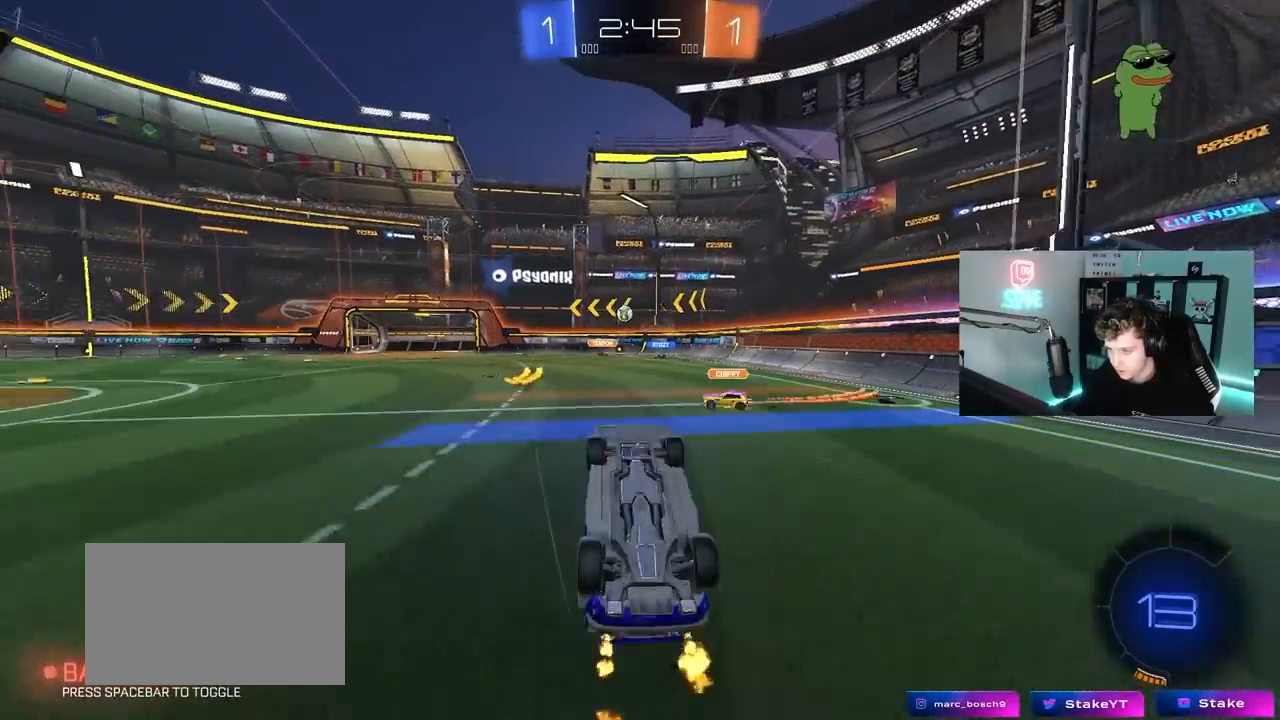
{"keys": [], "mouse": [], "mouse_move": "still", "events": [[33, "w", "up"], [367, "space", "down"], [500, "space", "up"]]}
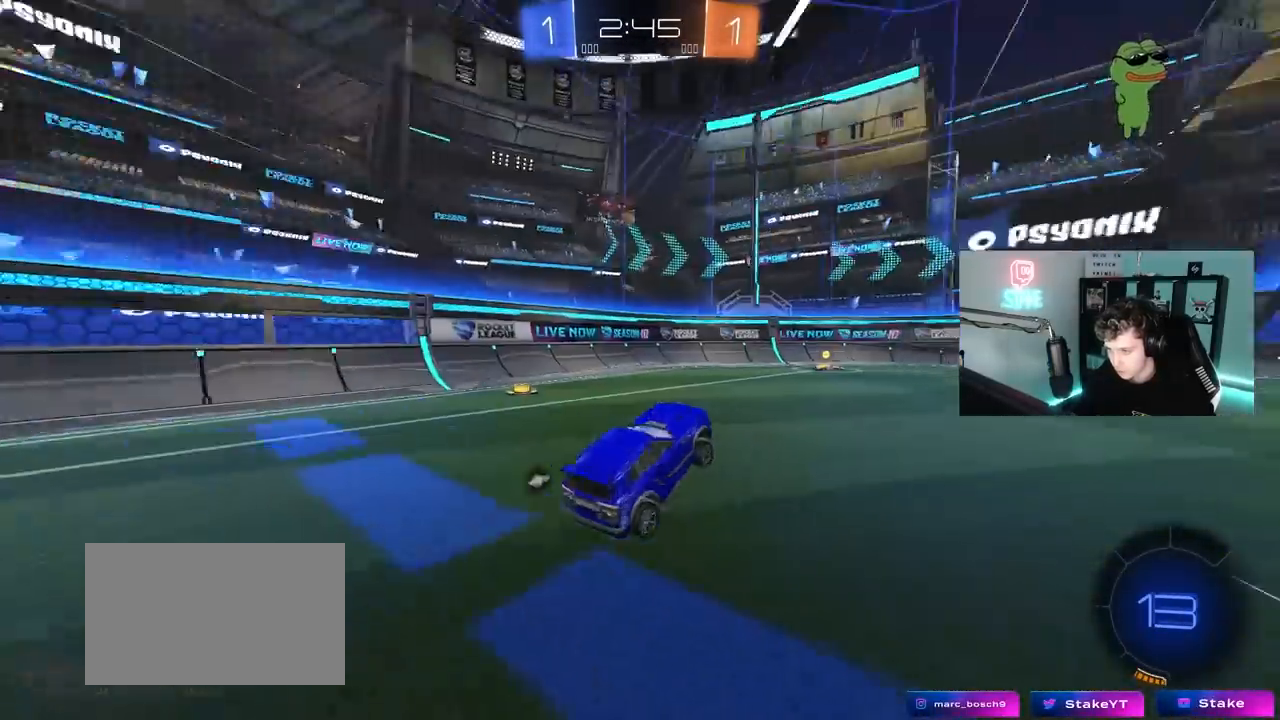
{"keys": ["d", "w"], "mouse": [], "mouse_move": "still", "events": [[50, "a", "down"], [100, "w", "down"], [183, "a", "up"], [233, "space", "down"], [383, "space", "up"], [417, "d", "down"]]}
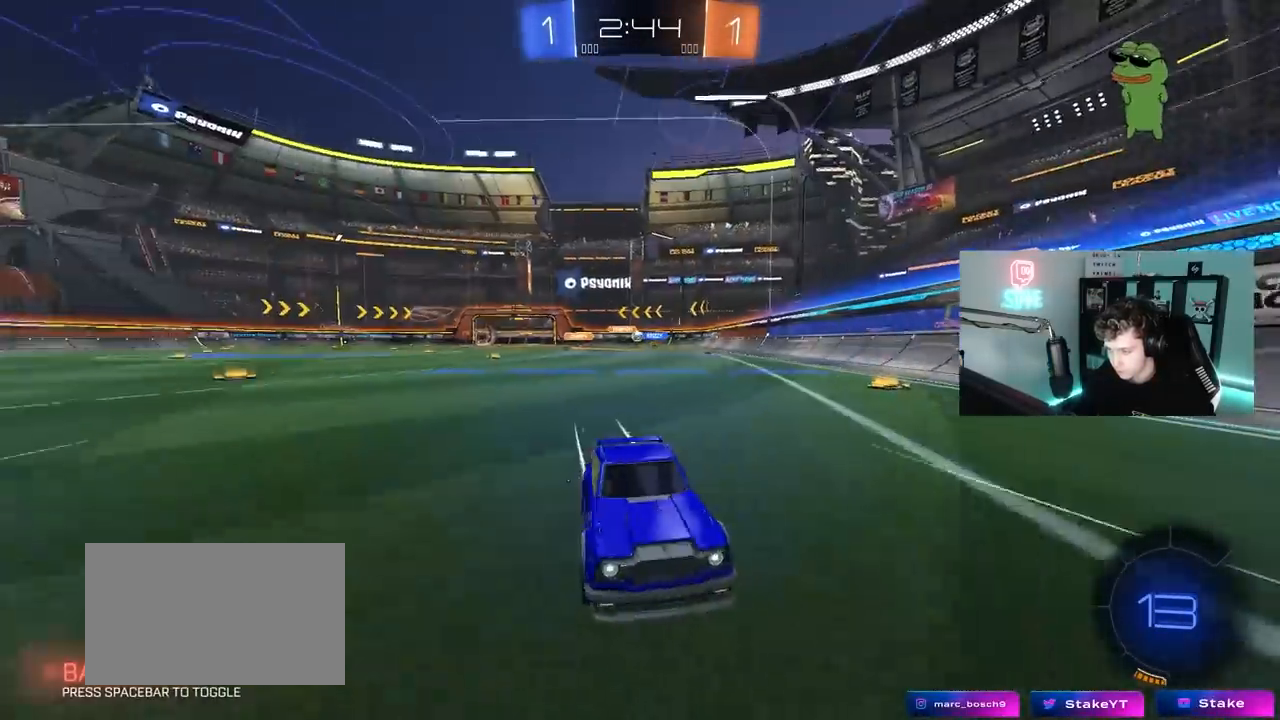
{"keys": ["d", "w"], "mouse": [], "mouse_move": "still", "events": [[17, "shift", "down"], [200, "shift", "up"]]}
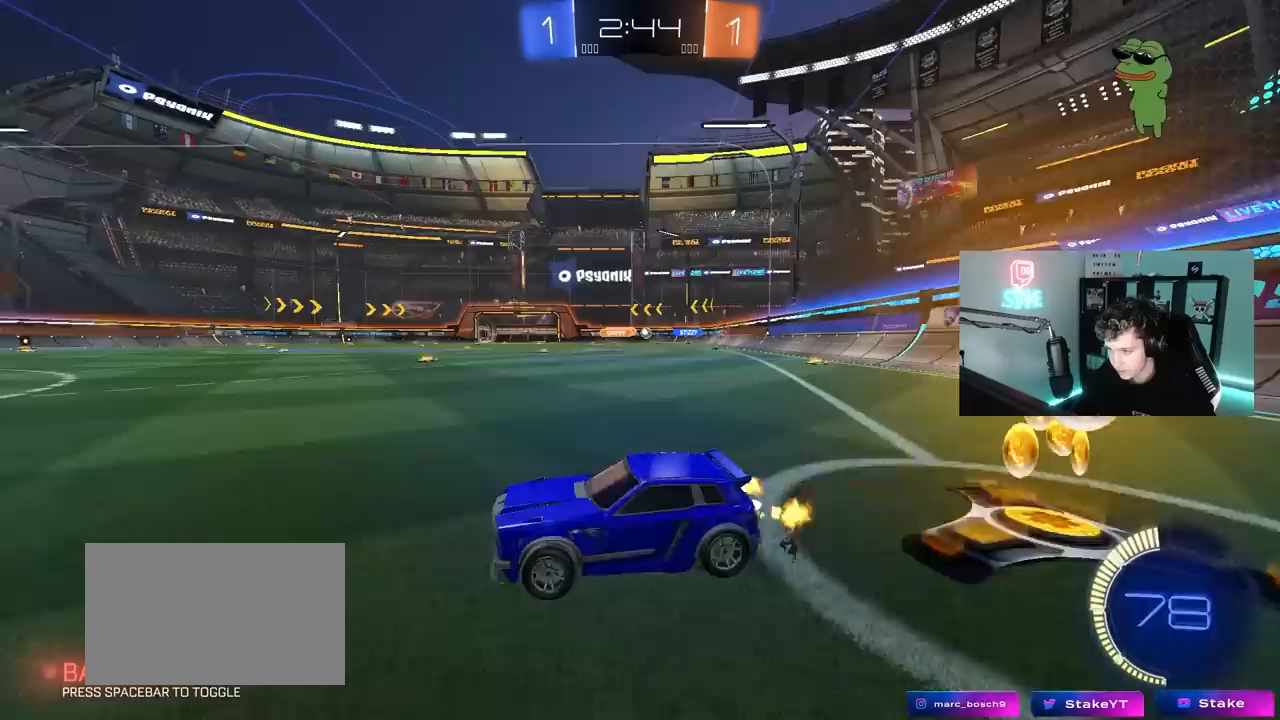
{"keys": ["d", "w"], "mouse": [], "mouse_move": "still", "events": [[83, "shift", "down"], [183, "shift", "up"]]}
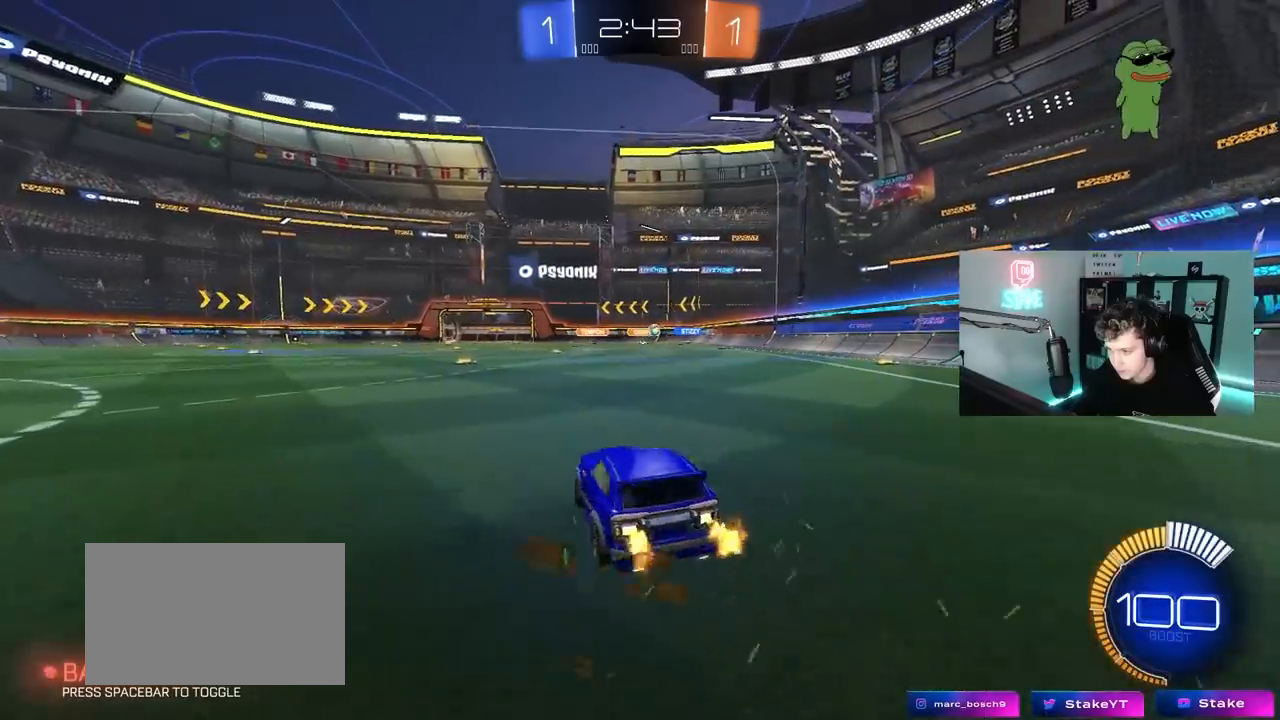
{"keys": ["d", "w"], "mouse": ["left"], "mouse_move": "down-left", "events": [[50, "shift", "down"], [150, "shift", "up"], [233, "mouse_left", "down"]]}
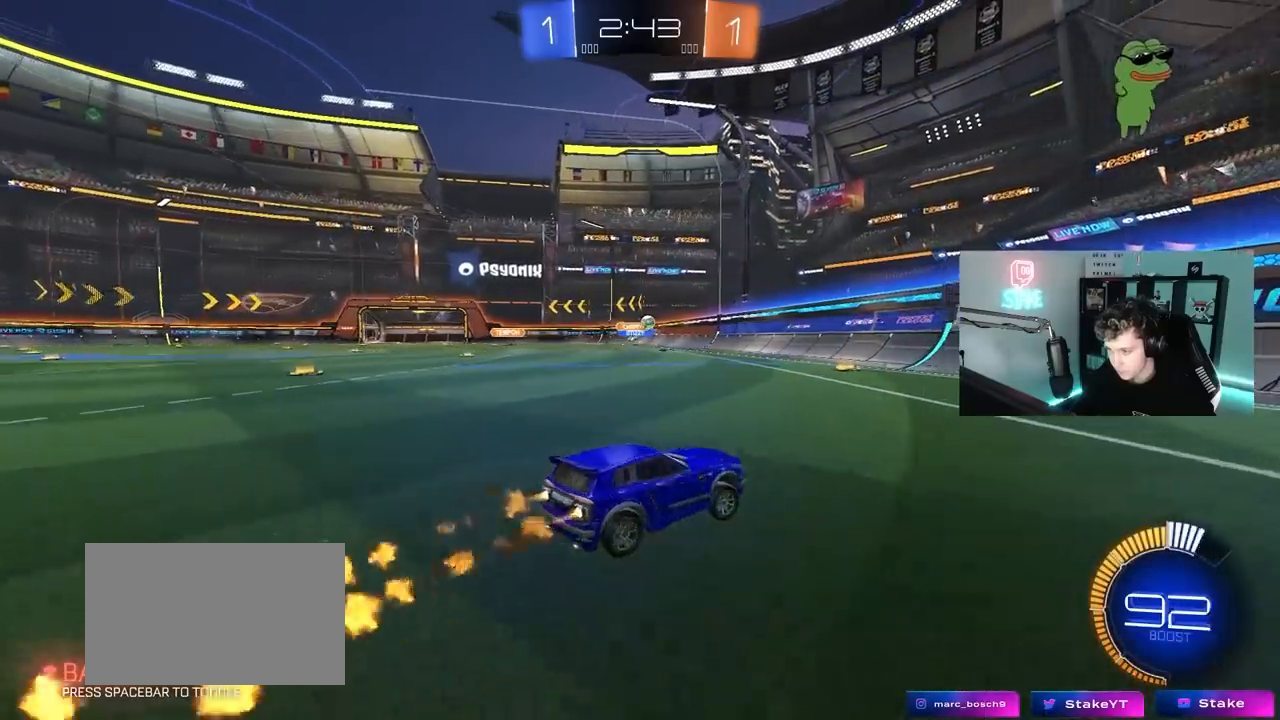
{"keys": ["a", "w"], "mouse": [], "mouse_move": "still", "events": [[117, "d", "up"], [117, "mouse_left", "up"], [250, "a", "down"], [300, "shift", "down"], [450, "shift", "up"]]}
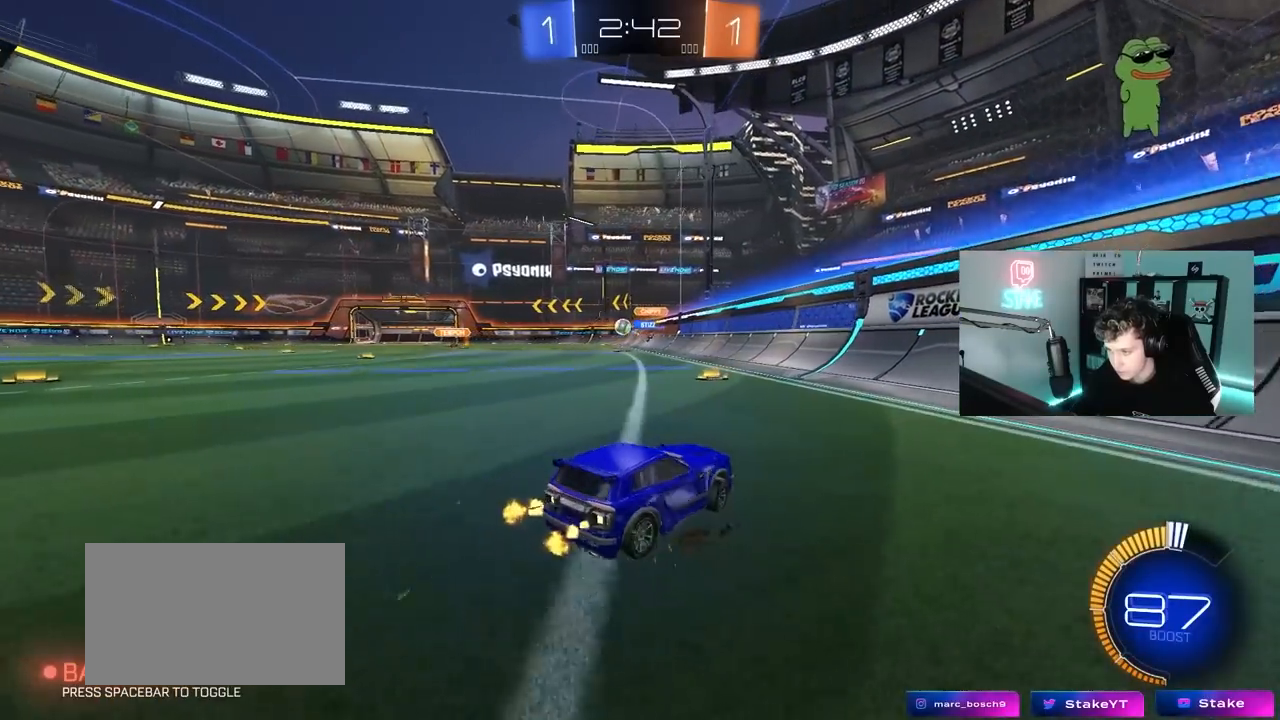
{"keys": ["a", "w"], "mouse": [], "mouse_move": "still", "events": [[167, "a", "up"], [167, "mouse_left", "down"], [317, "a", "down"], [500, "mouse_left", "up"]]}